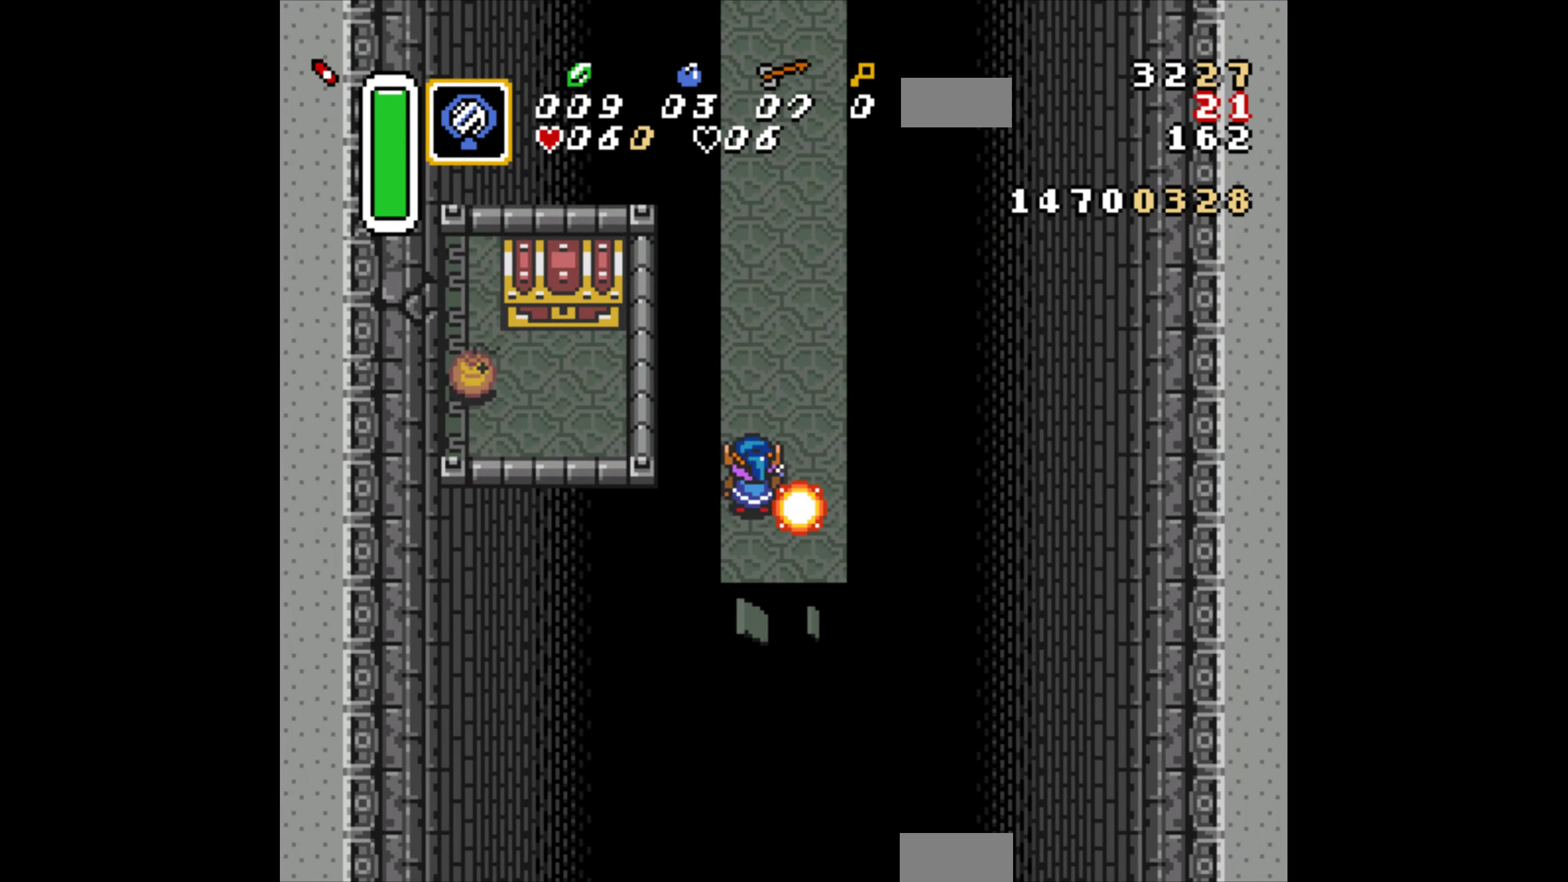
Gameplay with a controller (Nintendo layout); each line is a JSON object with the inputs held at the frame after it. "events" lists button and stick changes between this image and that frame as [ms after this image, input, new state], when the widget could be followed in between. Not read: L3 R3.
{"buttons": ["DPAD_UP"], "events": [[400, "DPAD_UP", "down"]]}
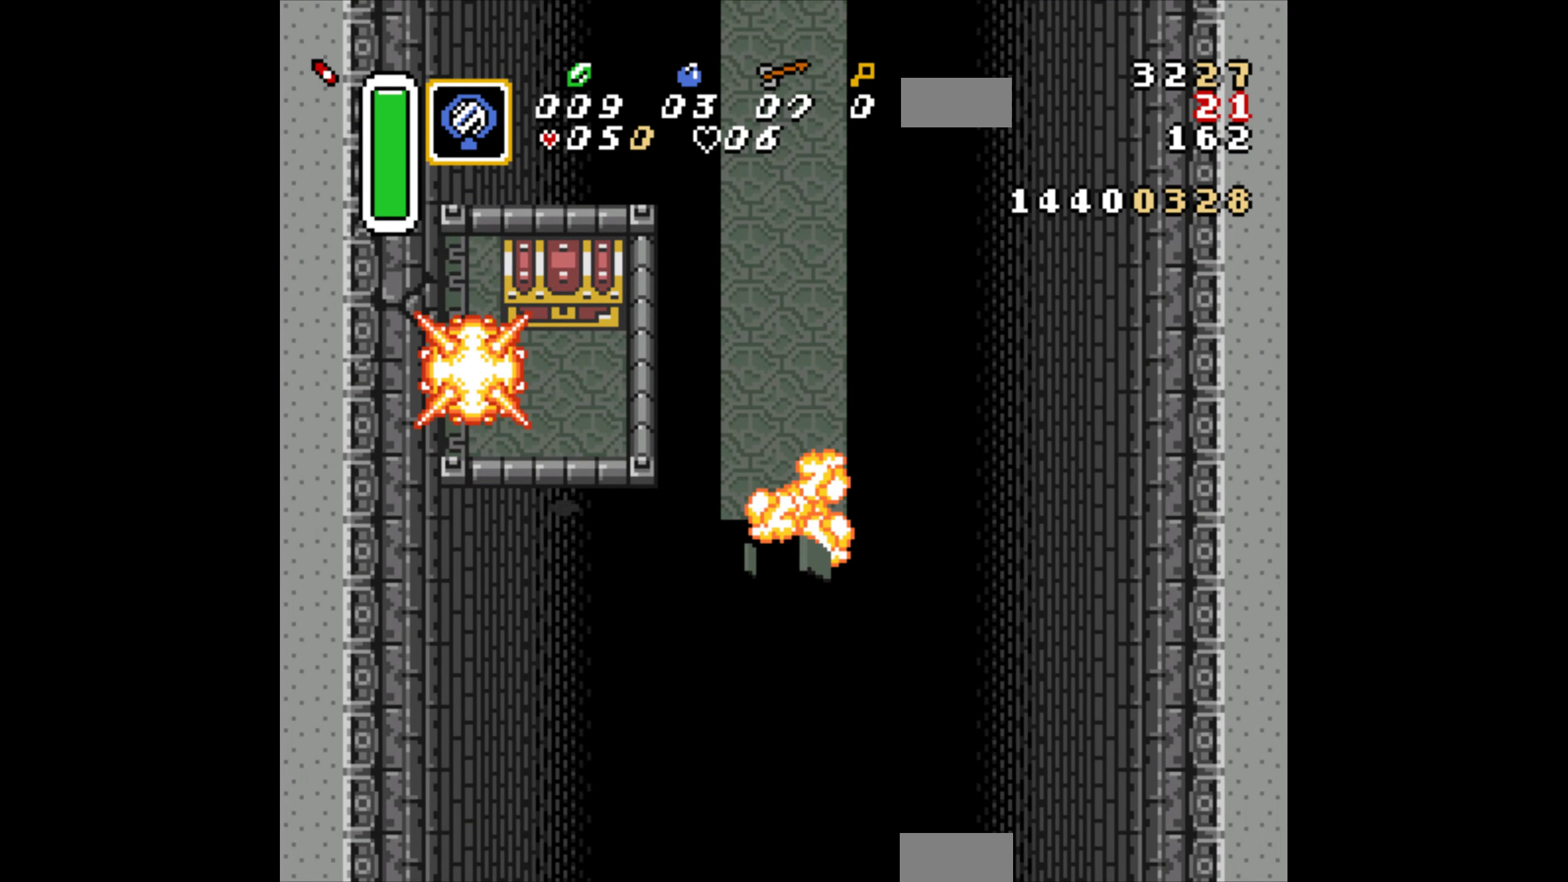
{"buttons": ["DPAD_UP", "DPAD_LEFT"], "events": [[350, "DPAD_LEFT", "down"]]}
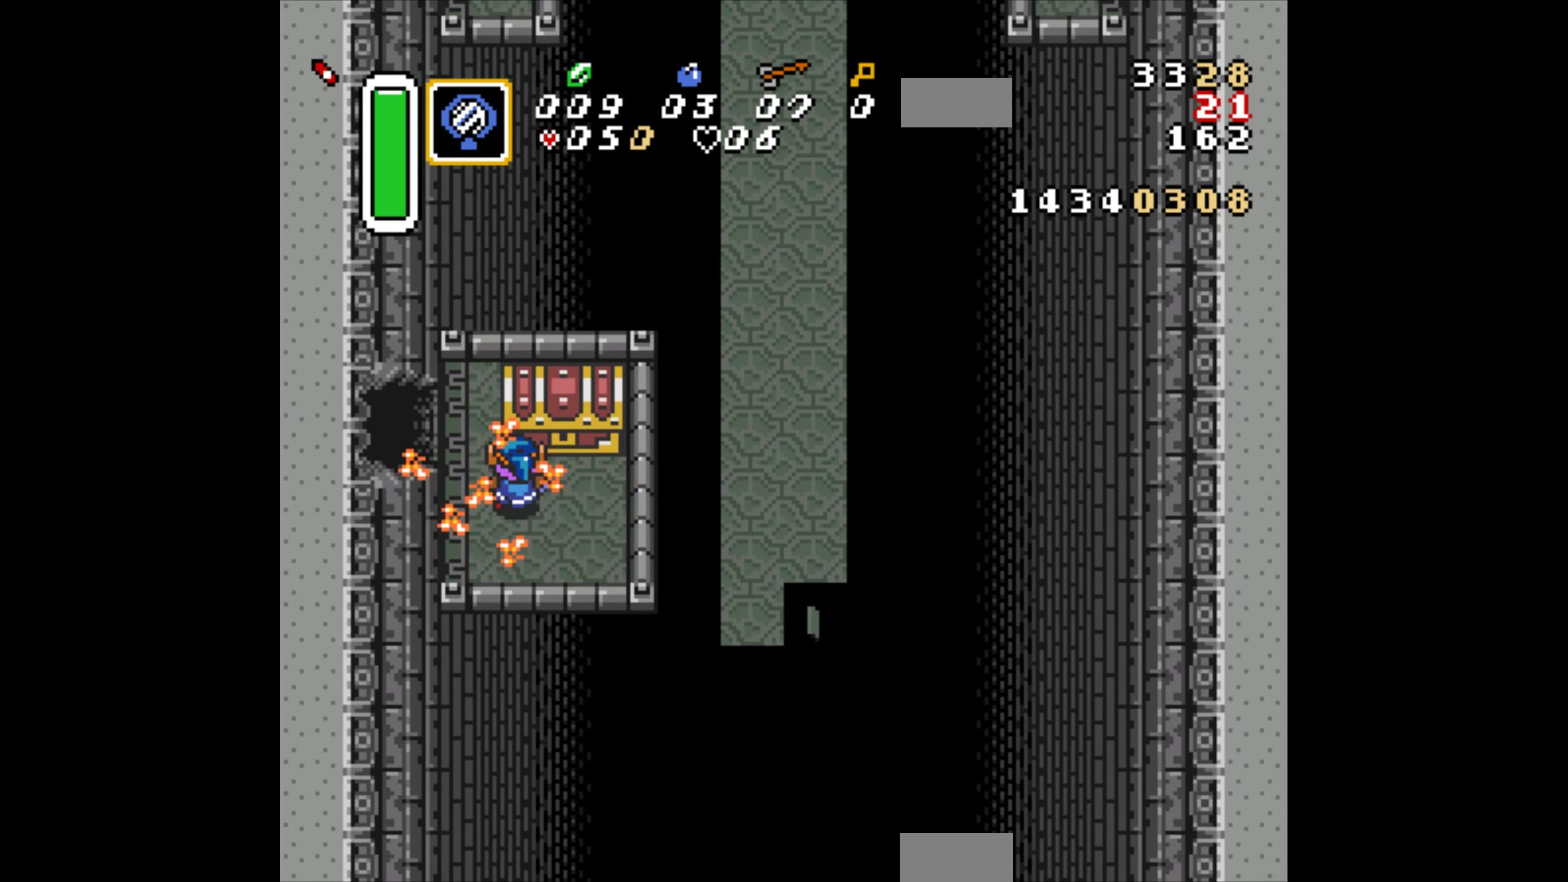
{"buttons": [], "events": [[100, "A", "down"], [100, "DPAD_LEFT", "up"], [117, "A", "up"], [183, "A", "down"], [217, "DPAD_UP", "up"], [267, "A", "up"]]}
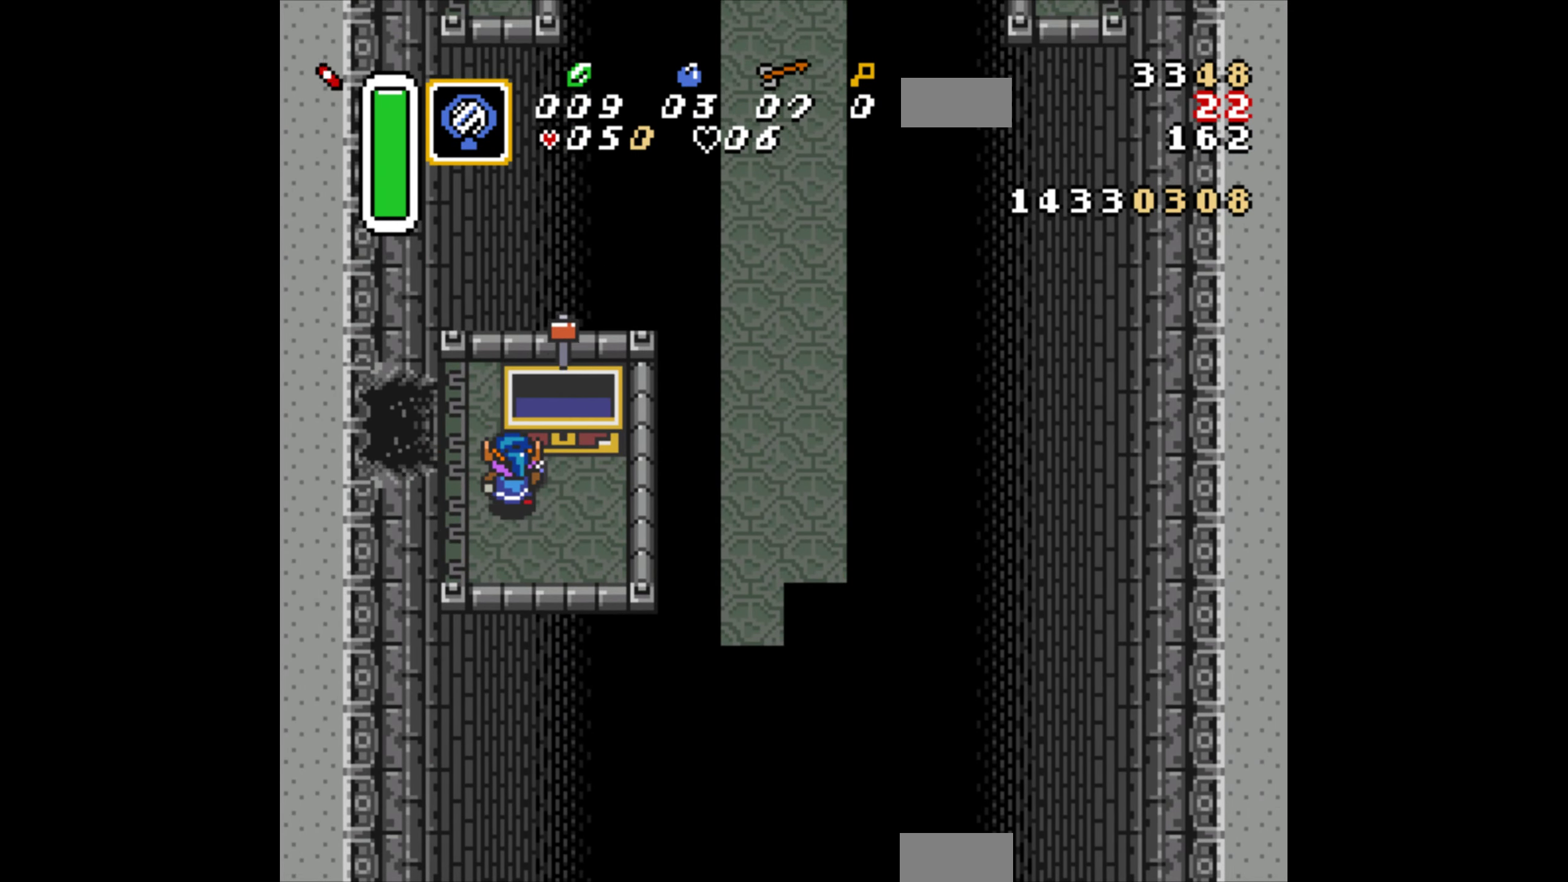
{"buttons": ["DPAD_UP", "DPAD_LEFT"], "events": [[150, "R1", "down"], [267, "R1", "up"], [300, "DPAD_LEFT", "down"], [300, "DPAD_UP", "down"], [317, "R1", "down"], [417, "R1", "up"]]}
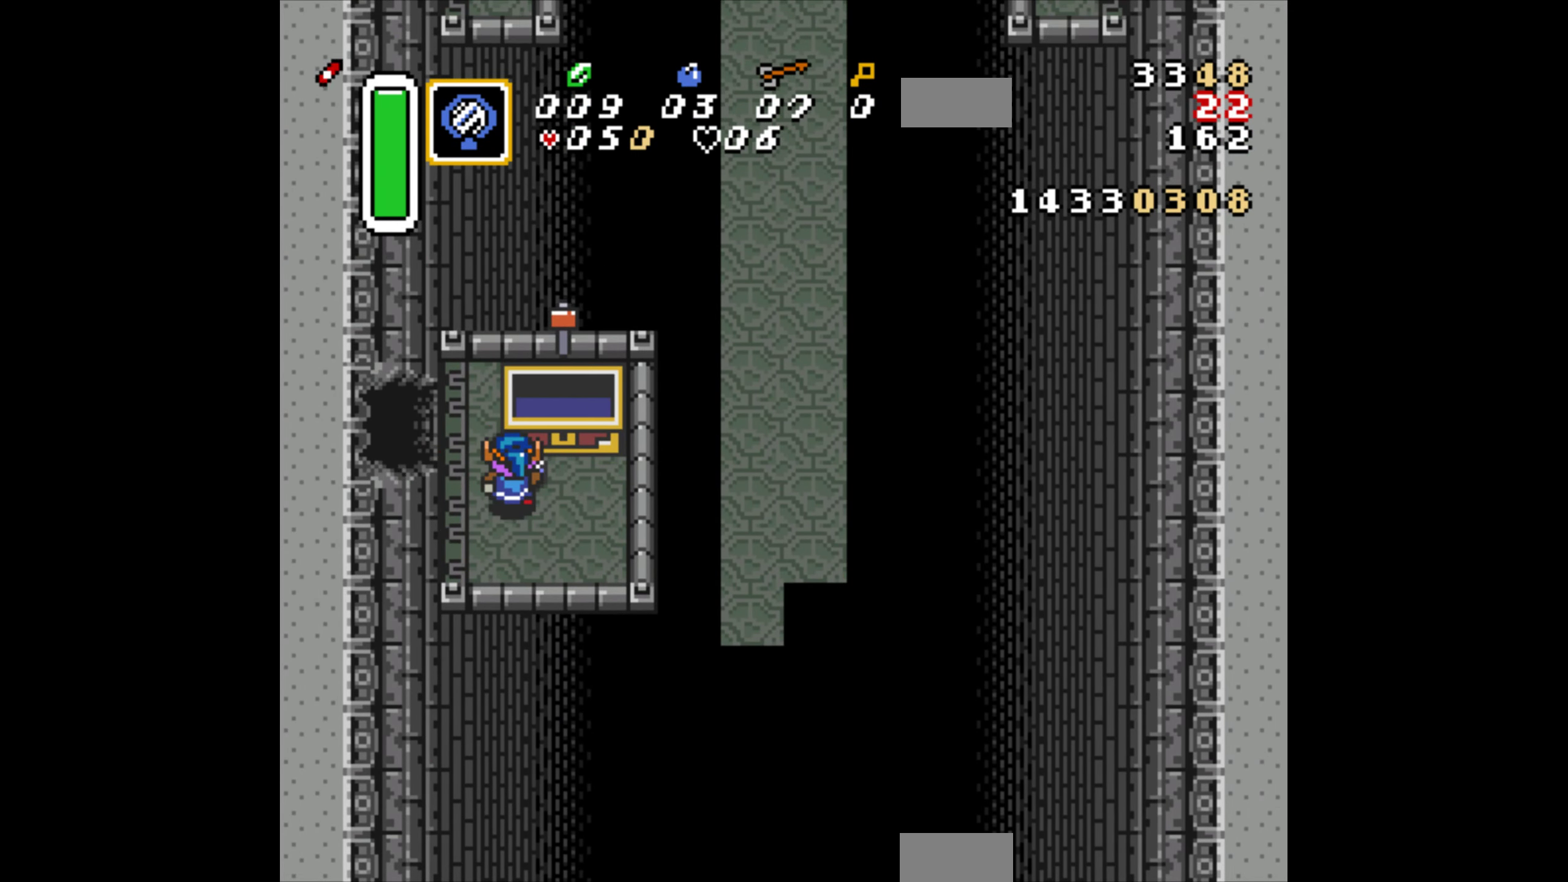
{"buttons": ["R1", "DPAD_UP", "DPAD_LEFT"], "events": [[17, "R1", "down"]]}
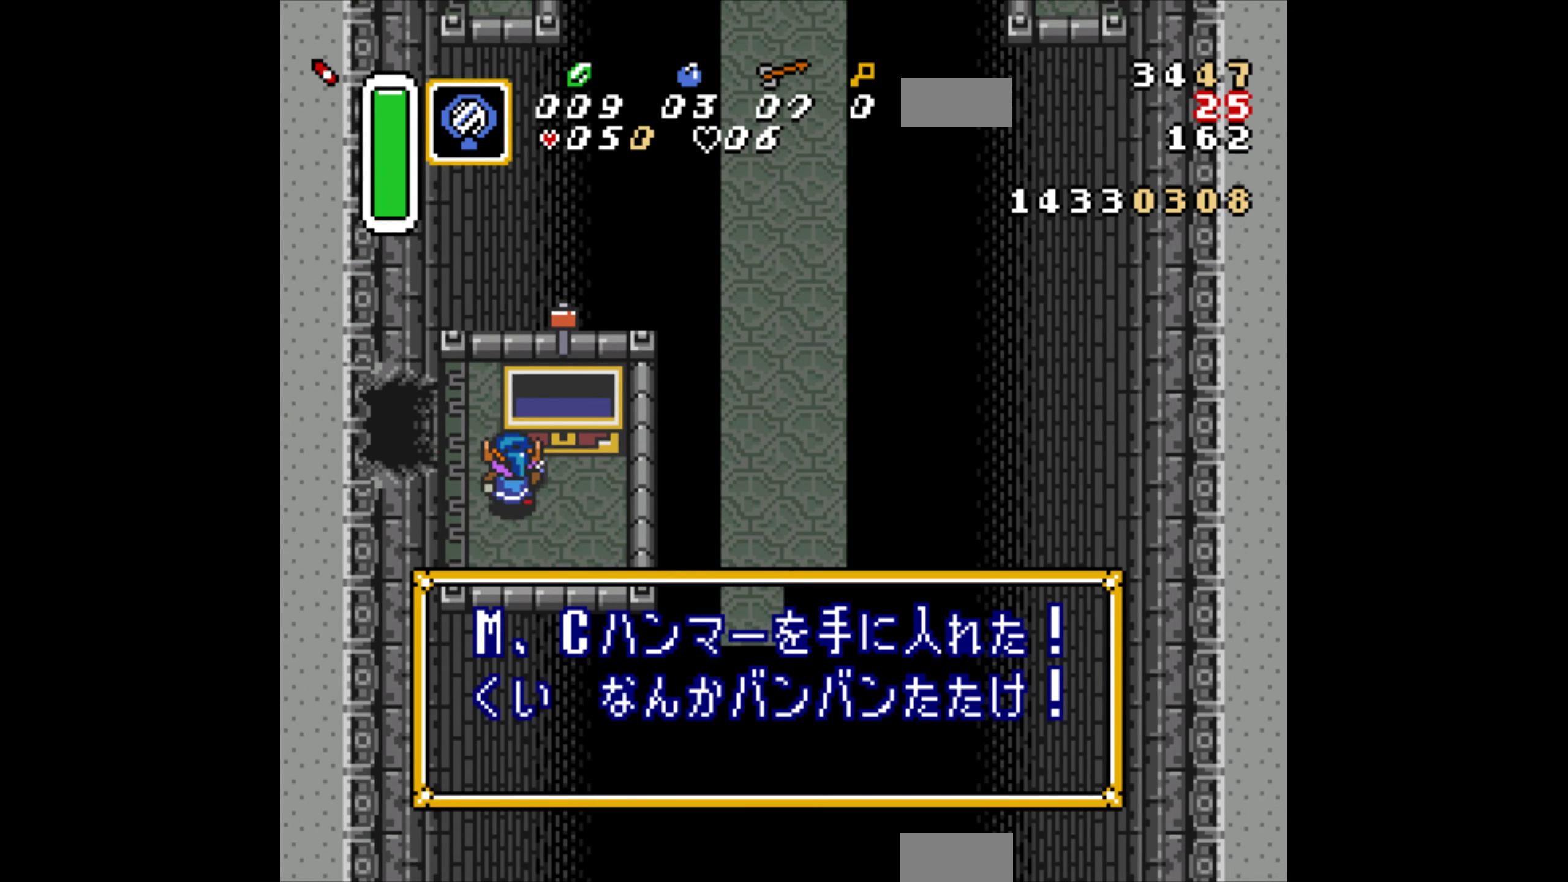
{"buttons": ["R1", "DPAD_UP", "DPAD_LEFT"], "events": [[250, "R1", "up"], [300, "R1", "down"], [400, "R1", "up"], [450, "R1", "down"]]}
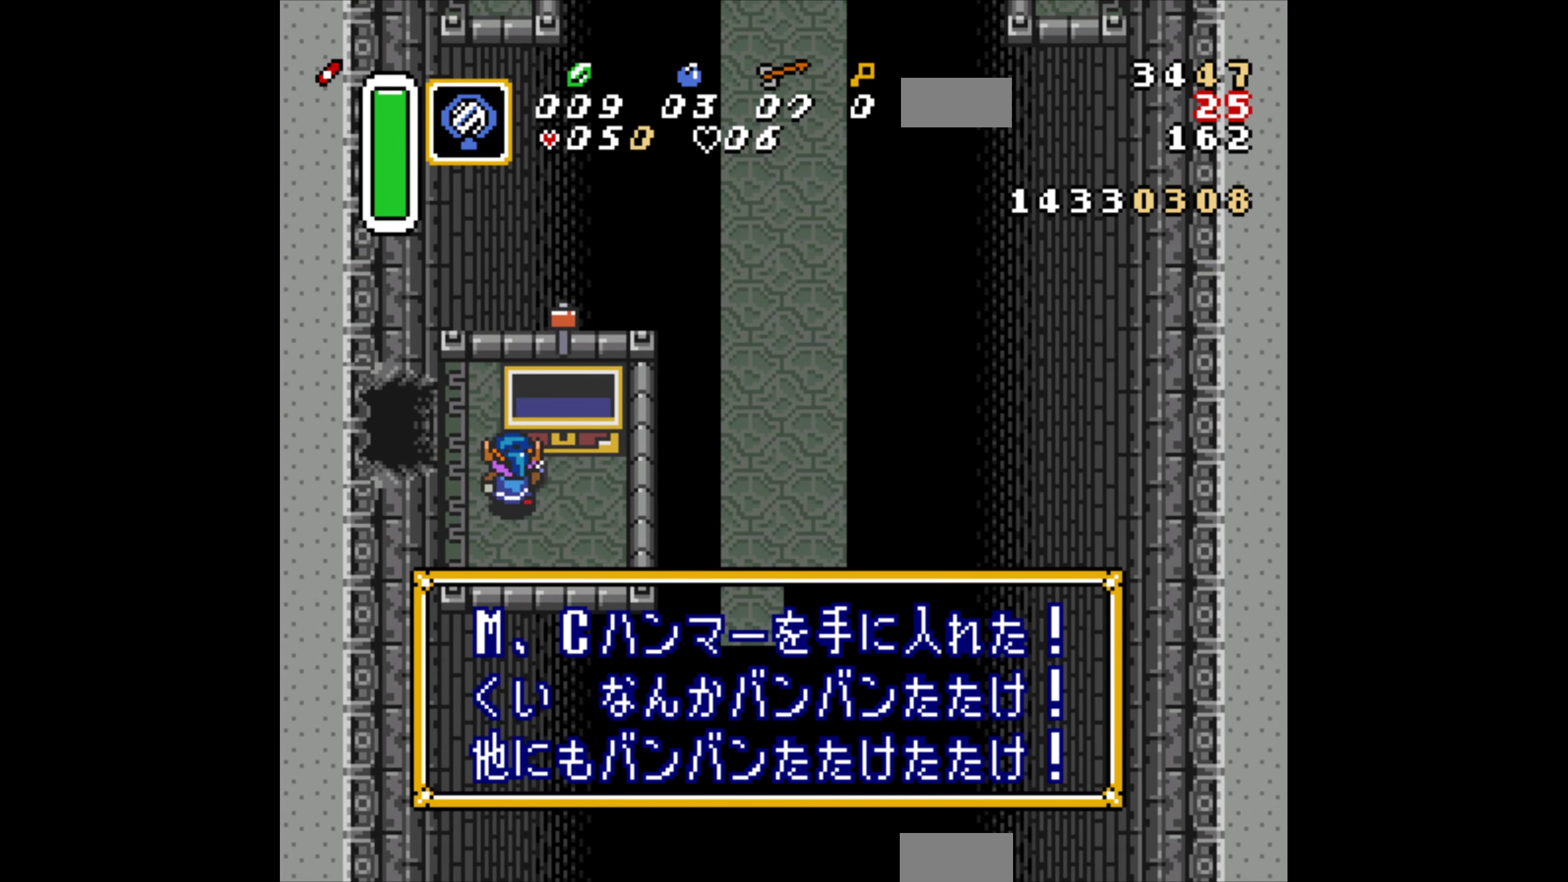
{"buttons": ["R1", "DPAD_UP", "DPAD_LEFT"], "events": [[50, "R1", "up"], [250, "R1", "down"], [350, "R1", "up"], [433, "R1", "down"]]}
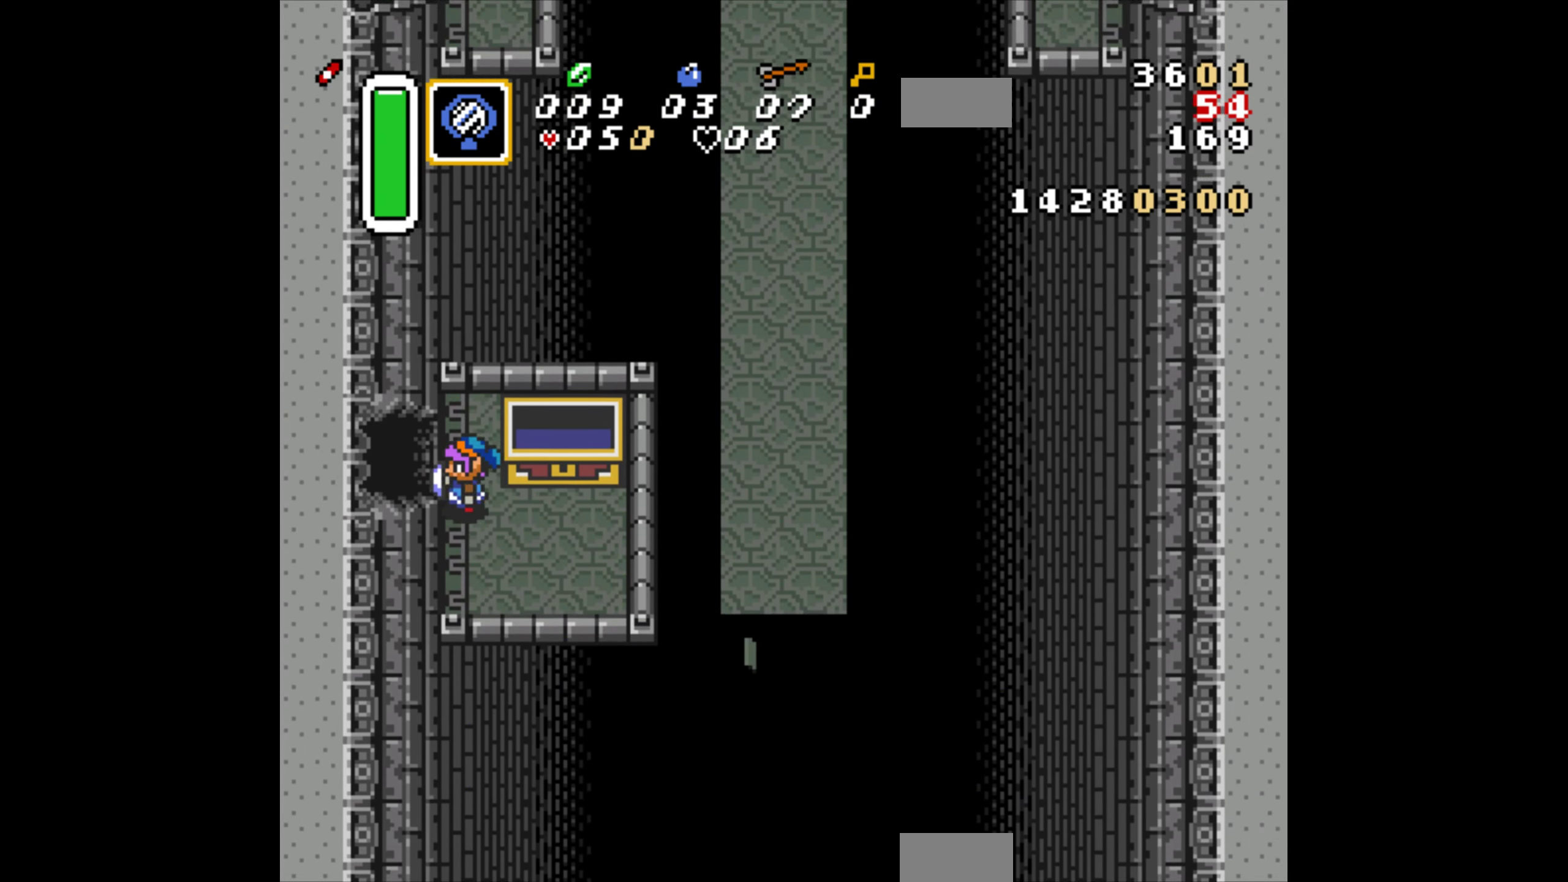
{"buttons": ["DPAD_LEFT"], "events": [[33, "R1", "up"], [100, "DPAD_UP", "up"]]}
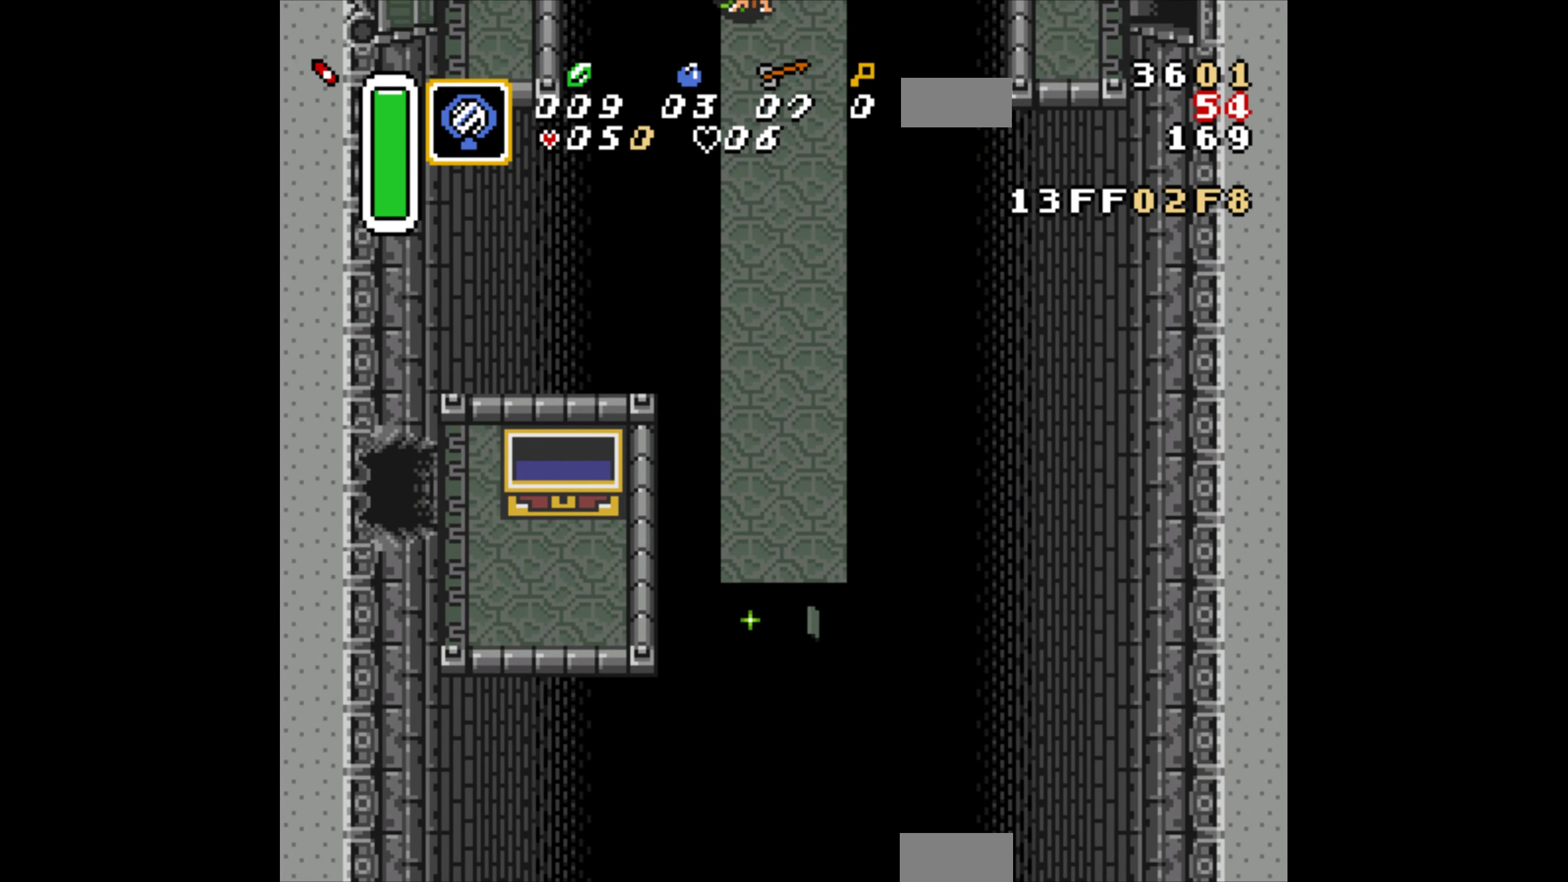
{"buttons": ["DPAD_LEFT"], "events": []}
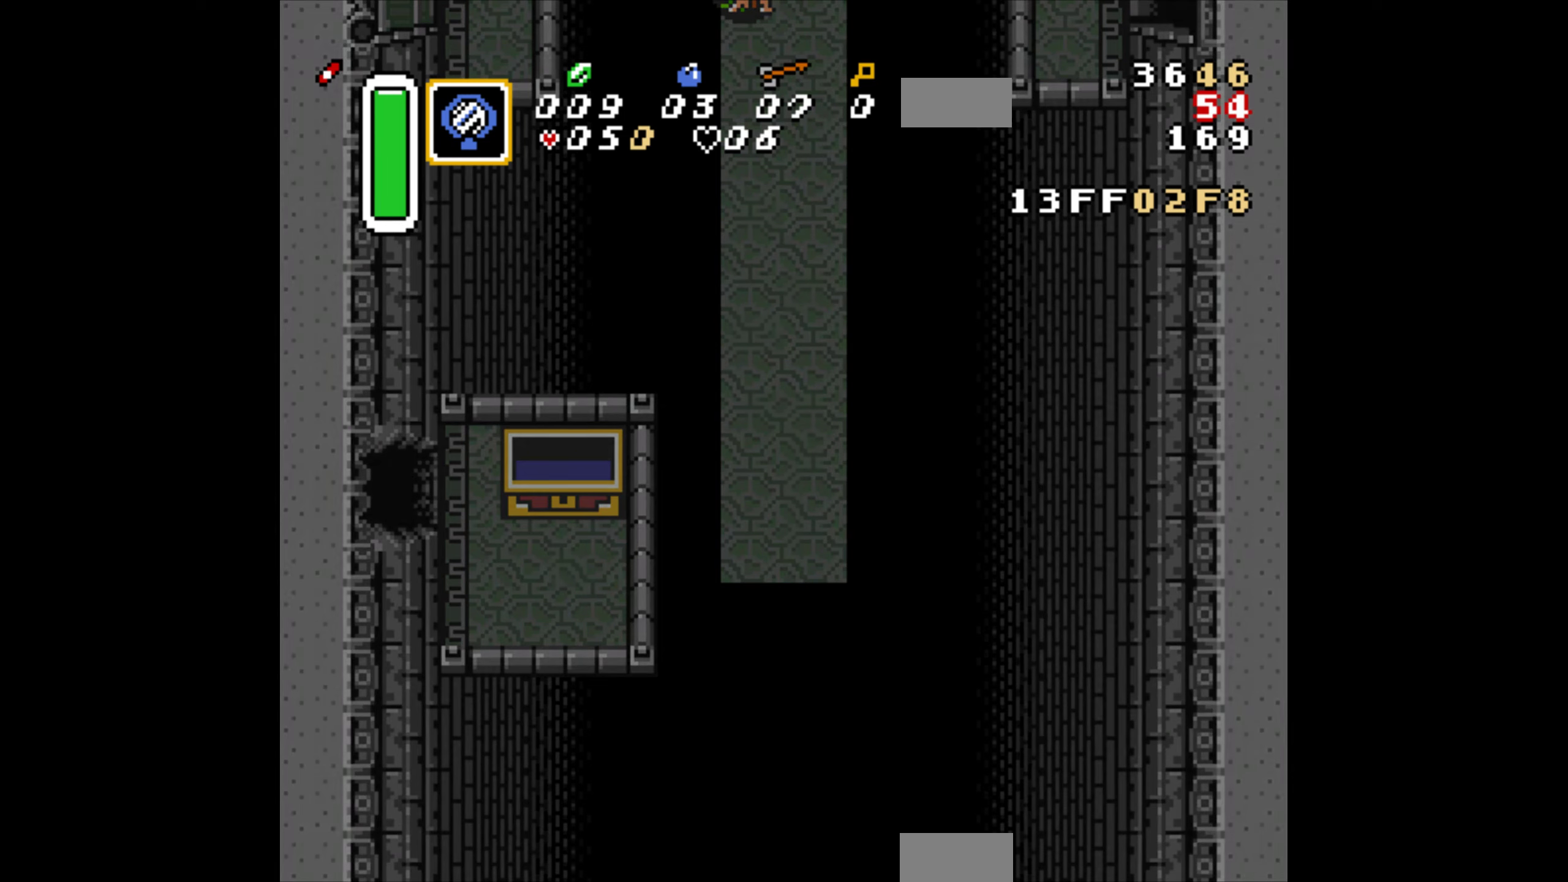
{"buttons": ["DPAD_LEFT"], "events": []}
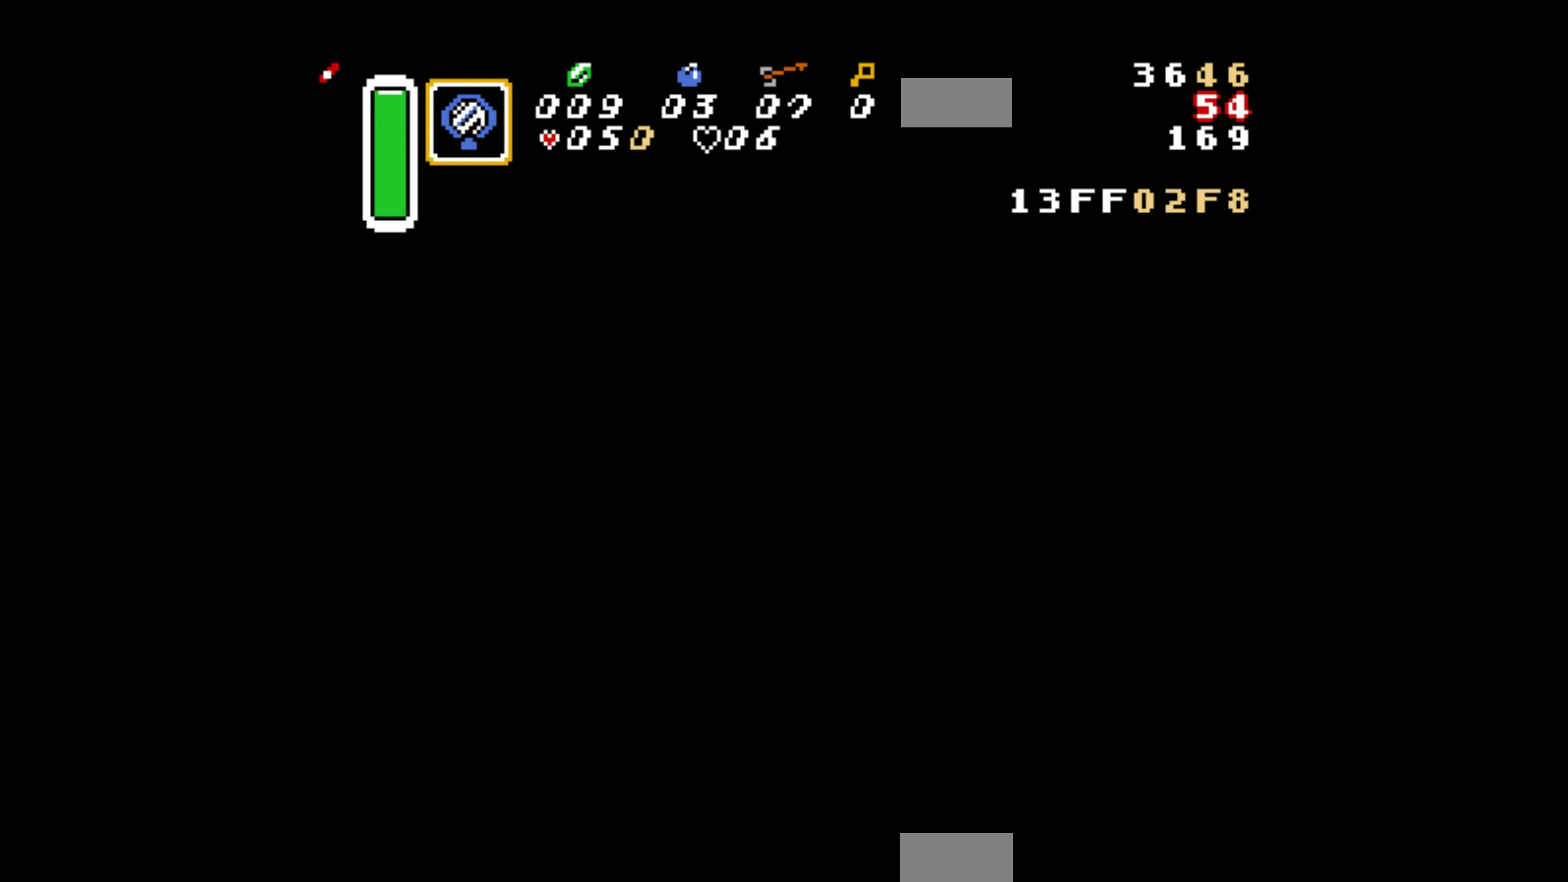
{"buttons": ["DPAD_LEFT"], "events": []}